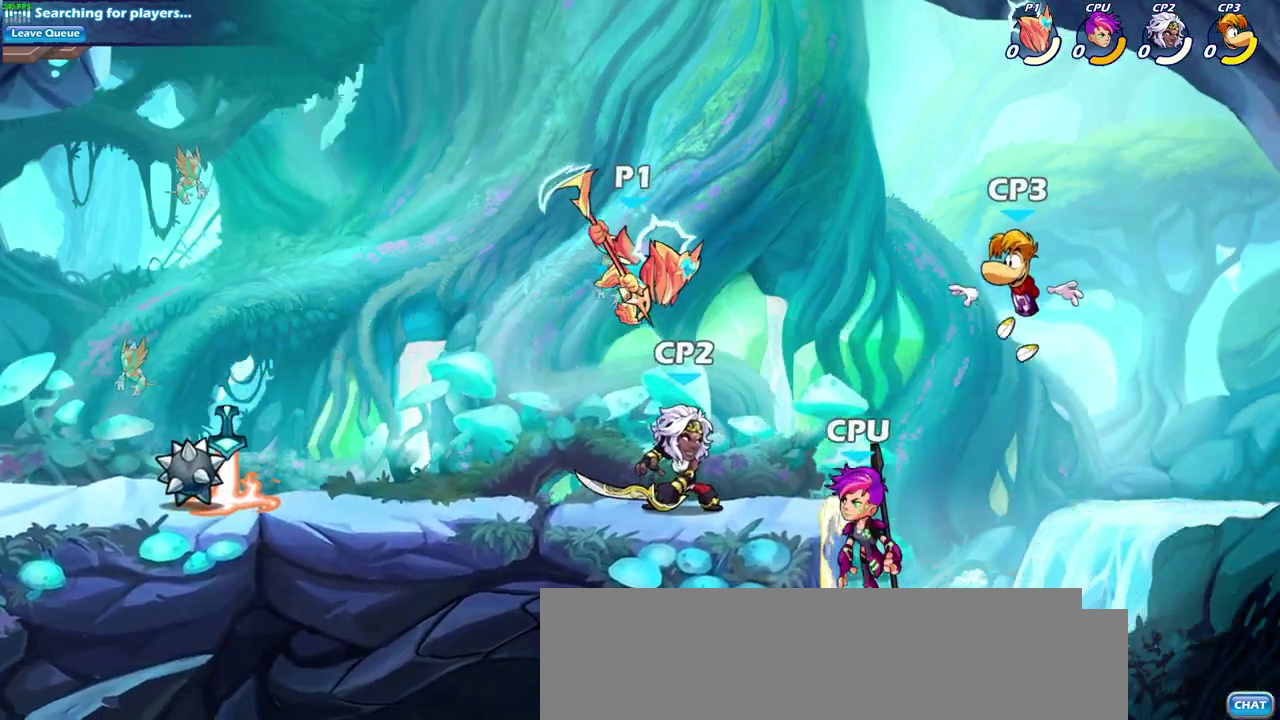
Gameplay with a controller (PlayStation layout); each line is a JSON object with the inputs held at the frame after it (dt_ms = milliseconds from this image to that frame). "events" lists button and stick changes between this image and that frame as [ms after this image, input, new state], when the widget could be followed in between.
{"dt_ms": 300, "buttons": [], "left_stick": "left", "right_stick": "center", "events": [[17, "left_stick", "down-left"], [50, "SQUARE", "up"], [217, "left_stick", "left"]]}
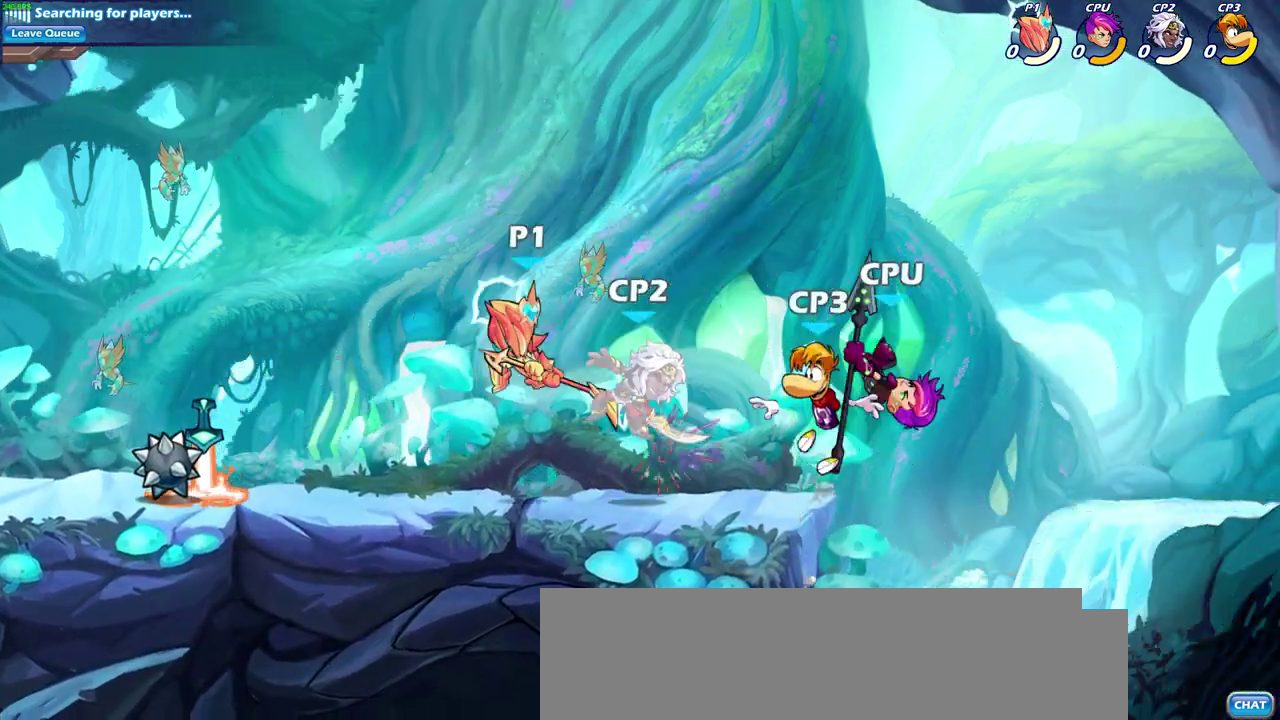
{"dt_ms": 600, "buttons": [], "left_stick": "center", "right_stick": "center", "events": [[350, "SQUARE", "down"], [450, "SQUARE", "up"], [483, "left_stick", "center"]]}
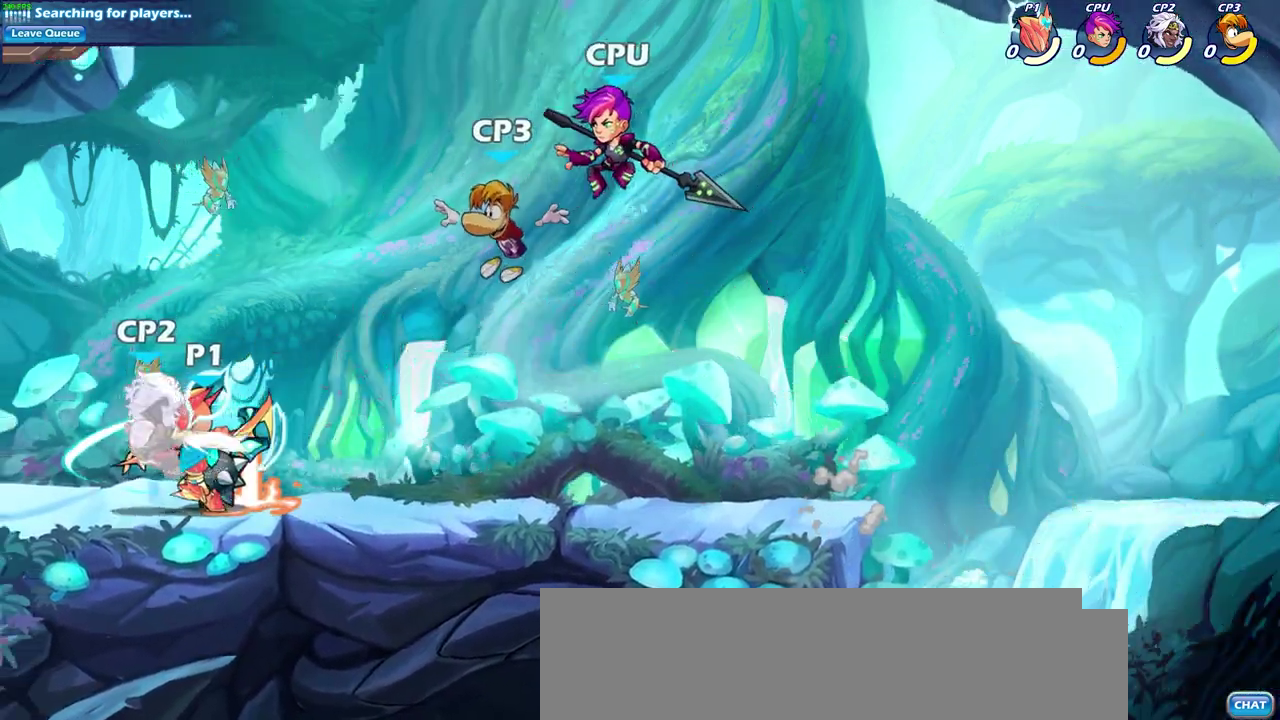
{"dt_ms": 600, "buttons": [], "left_stick": "center", "right_stick": "center", "events": [[300, "SQUARE", "down"], [400, "SQUARE", "up"]]}
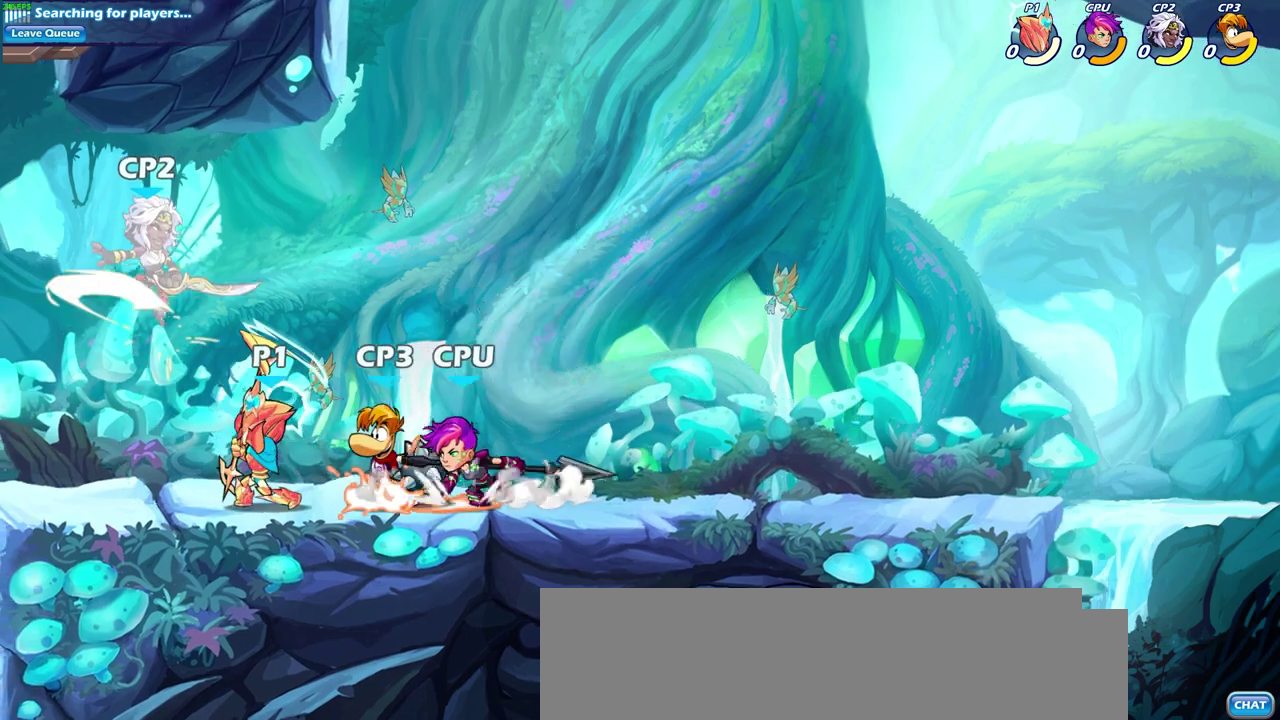
{"dt_ms": 700, "buttons": [], "left_stick": "right", "right_stick": "center", "events": [[67, "CROSS", "down"], [100, "SQUARE", "down"], [150, "CROSS", "up"], [183, "SQUARE", "up"], [250, "left_stick", "right"]]}
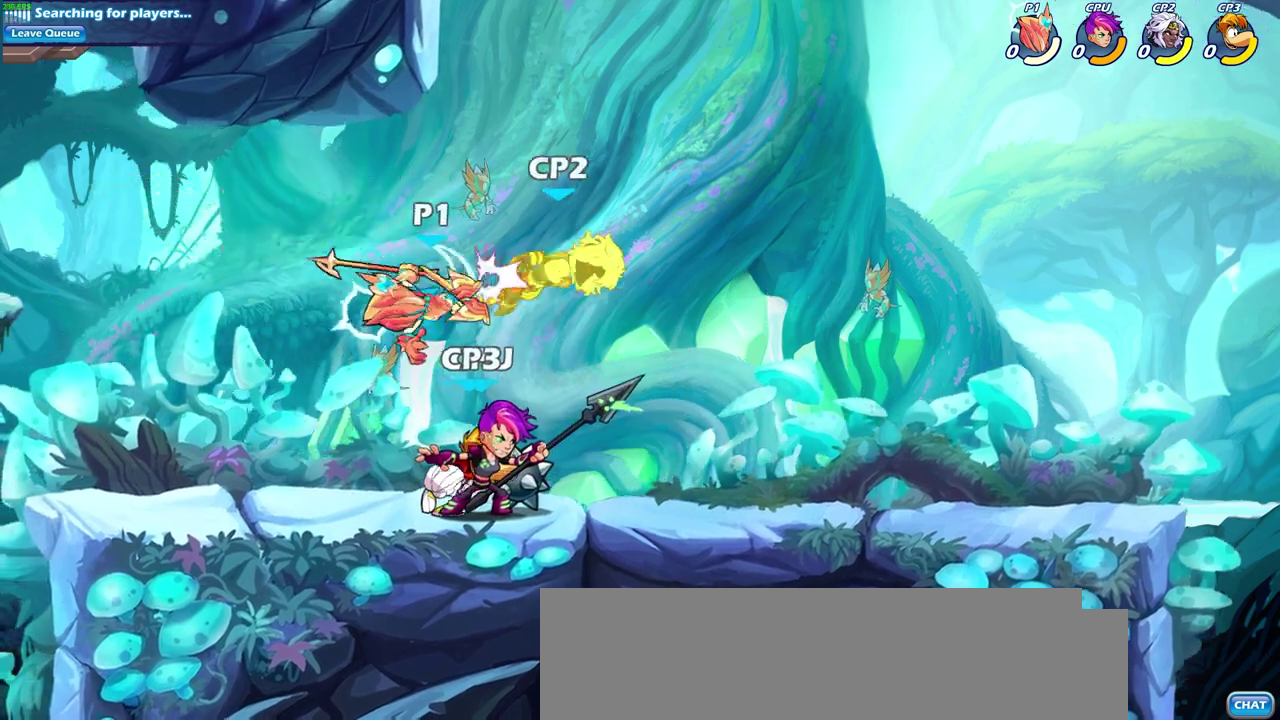
{"dt_ms": 300, "buttons": ["R2"], "left_stick": "right", "right_stick": "center", "events": [[250, "R2", "down"]]}
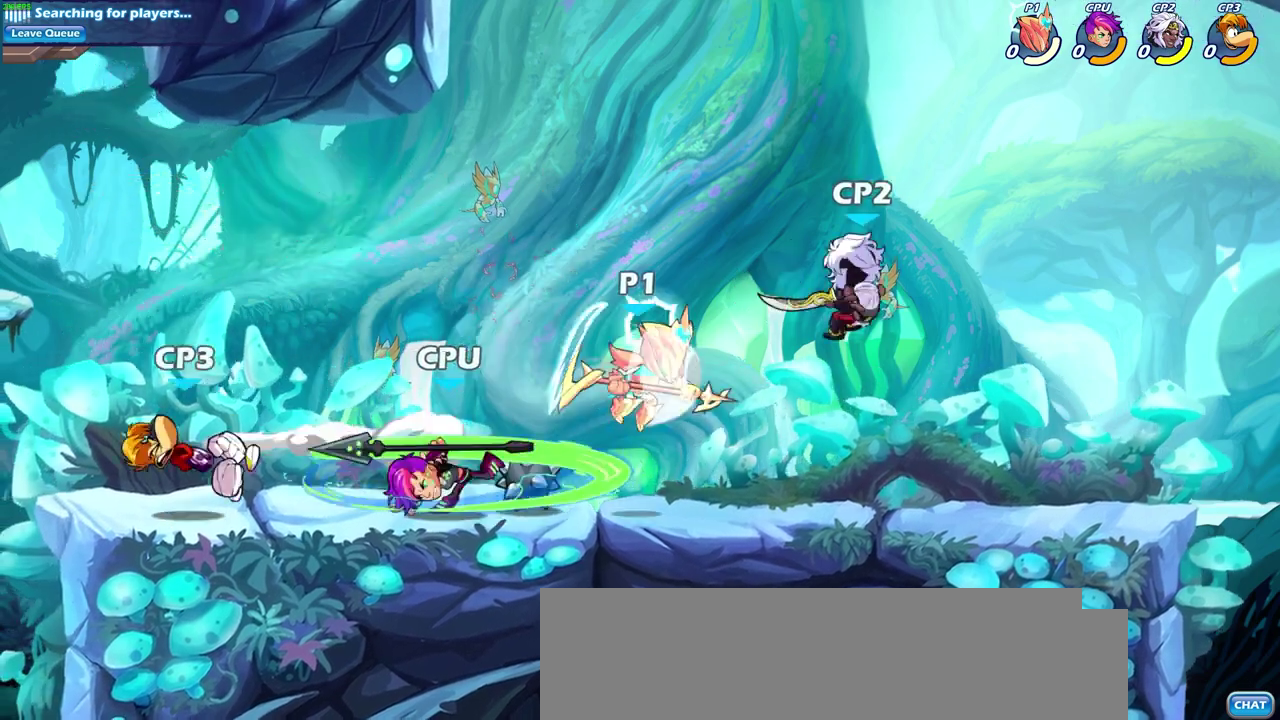
{"dt_ms": 400, "buttons": [], "left_stick": "right", "right_stick": "center", "events": [[17, "SQUARE", "down"], [150, "R2", "up"], [150, "SQUARE", "up"]]}
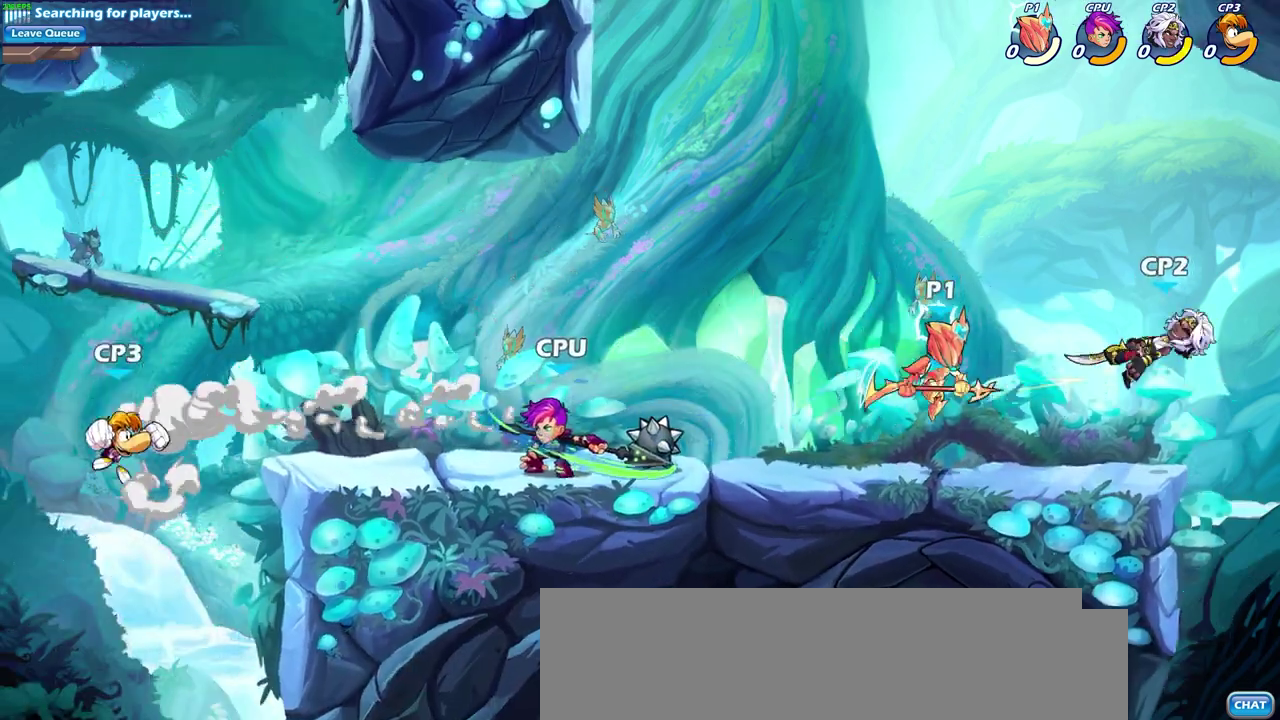
{"dt_ms": 600, "buttons": [], "left_stick": "center", "right_stick": "center", "events": [[367, "CIRCLE", "down"], [367, "left_stick", "up-right"], [433, "left_stick", "center"], [467, "CIRCLE", "up"]]}
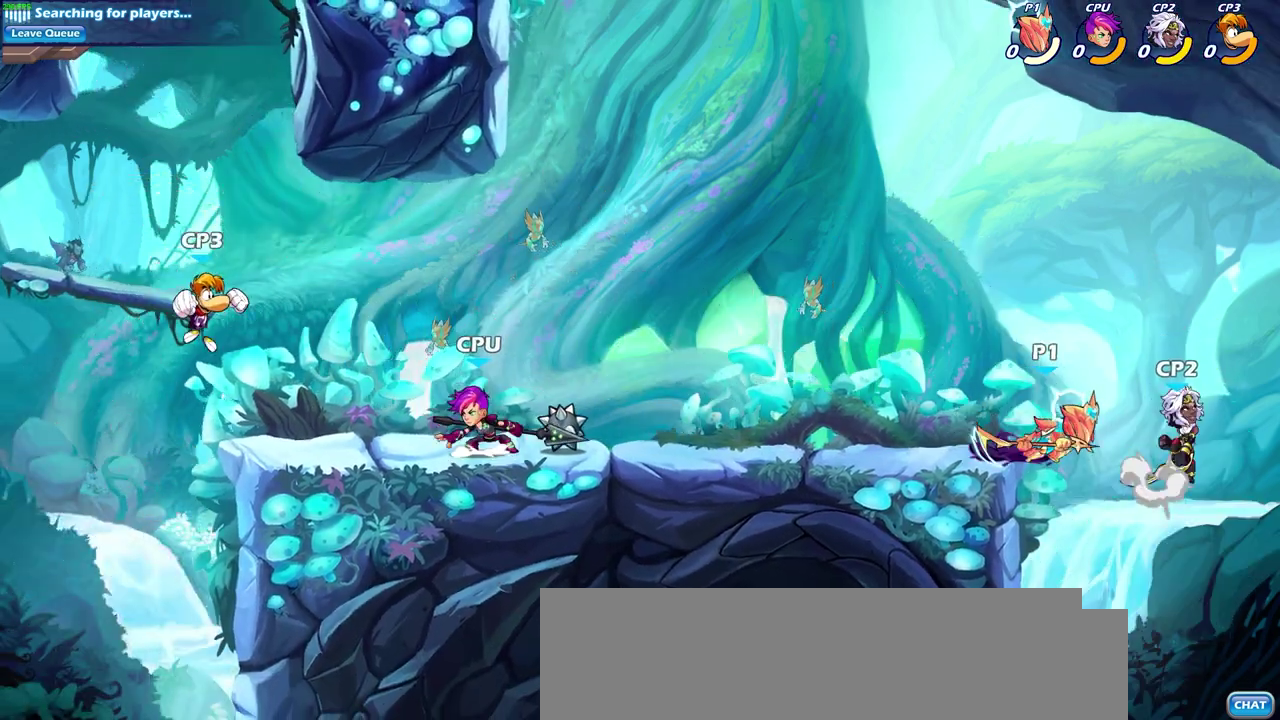
{"dt_ms": 600, "buttons": [], "left_stick": "center", "right_stick": "center", "events": []}
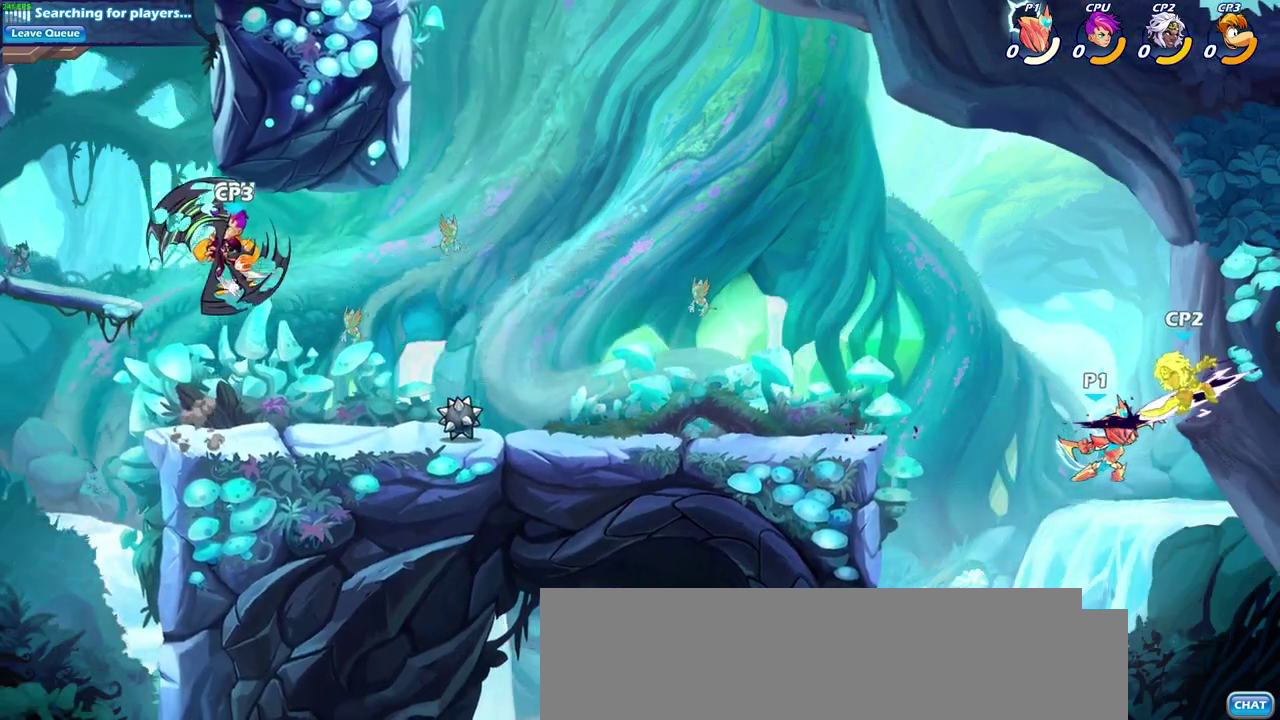
{"dt_ms": 600, "buttons": ["CROSS"], "left_stick": "left", "right_stick": "center", "events": [[117, "left_stick", "left"], [467, "CROSS", "down"]]}
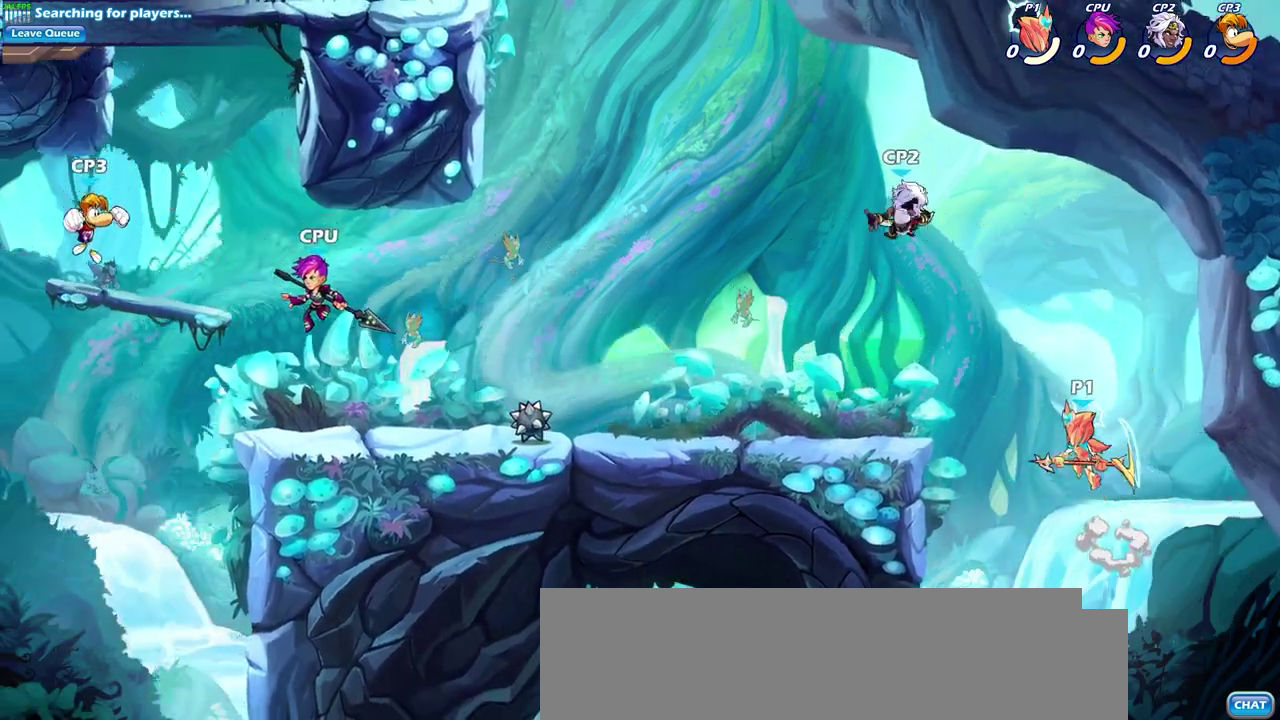
{"dt_ms": 300, "buttons": [], "left_stick": "left", "right_stick": "center", "events": [[50, "CROSS", "up"], [200, "CIRCLE", "down"], [300, "CIRCLE", "up"]]}
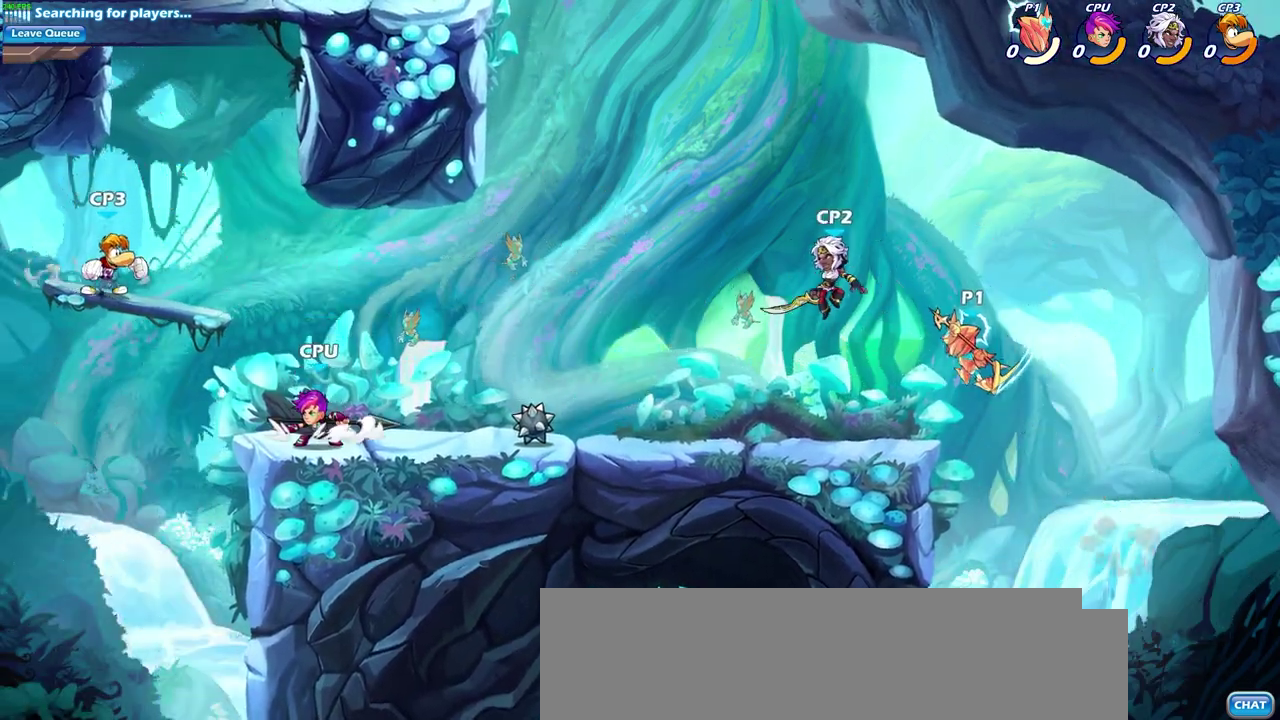
{"dt_ms": 300, "buttons": [], "left_stick": "center", "right_stick": "center", "events": [[267, "left_stick", "center"]]}
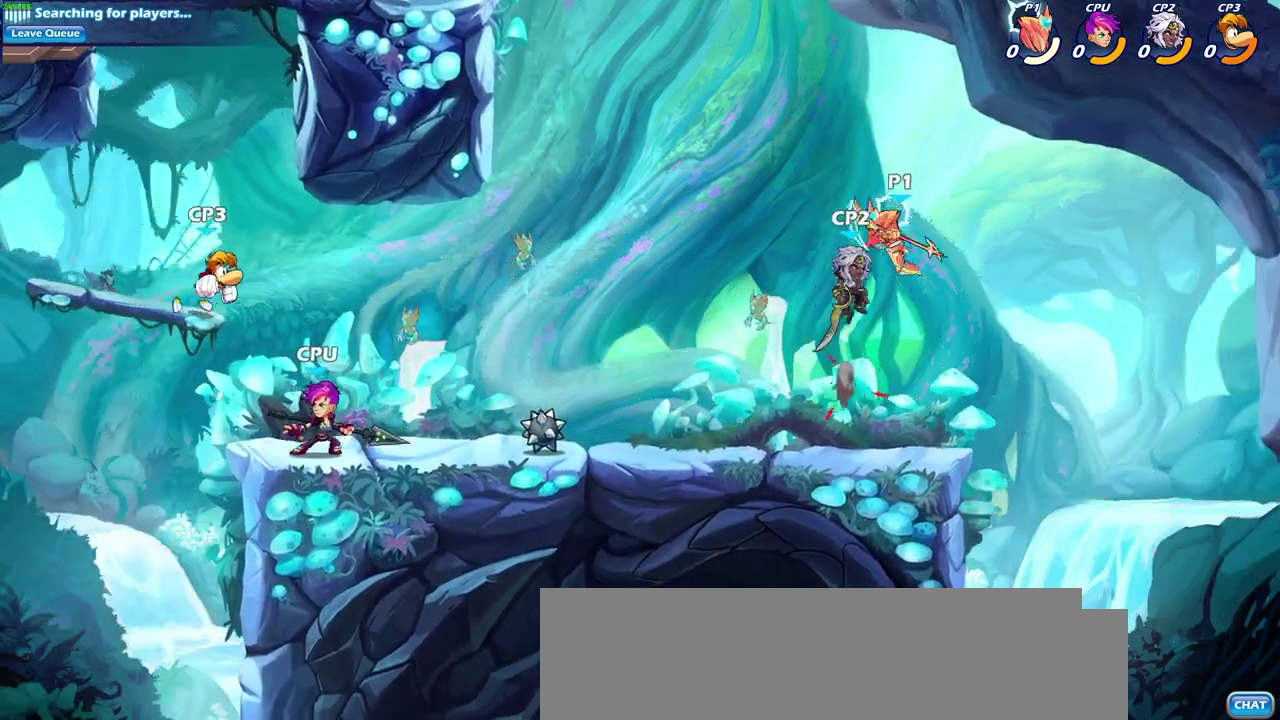
{"dt_ms": 600, "buttons": [], "left_stick": "up-left", "right_stick": "center", "events": [[233, "left_stick", "right"], [350, "left_stick", "up"], [417, "SQUARE", "down"], [483, "left_stick", "up-left"], [517, "SQUARE", "up"]]}
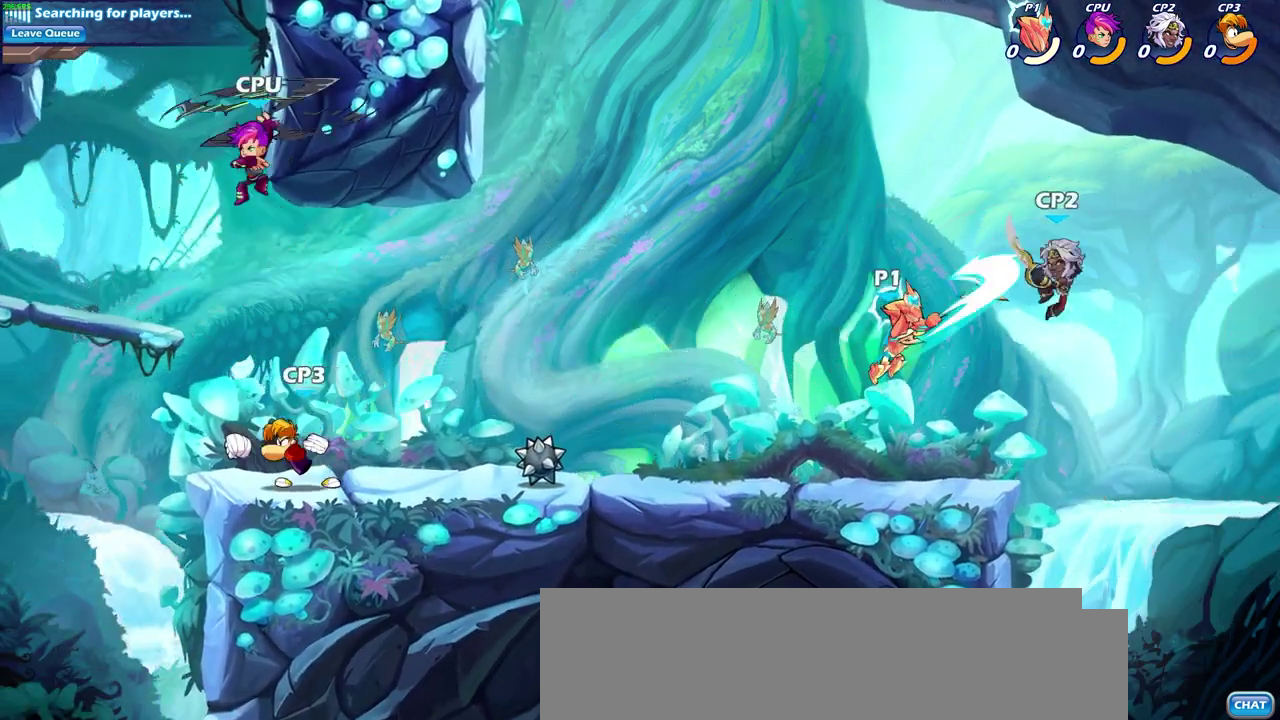
{"dt_ms": 600, "buttons": [], "left_stick": "right", "right_stick": "center", "events": [[33, "left_stick", "left"], [317, "left_stick", "right"], [417, "SQUARE", "down"], [533, "SQUARE", "up"]]}
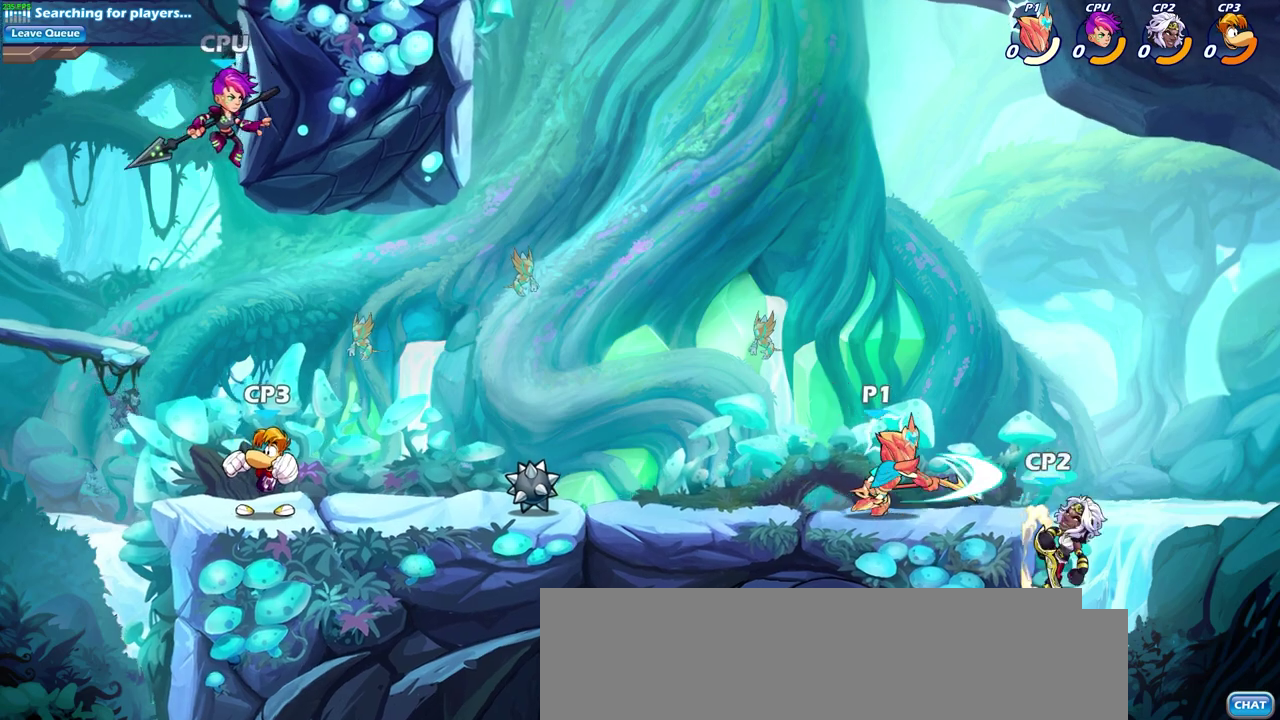
{"dt_ms": 600, "buttons": [], "left_stick": "center", "right_stick": "center", "events": [[167, "left_stick", "center"], [400, "SQUARE", "down"], [483, "SQUARE", "up"]]}
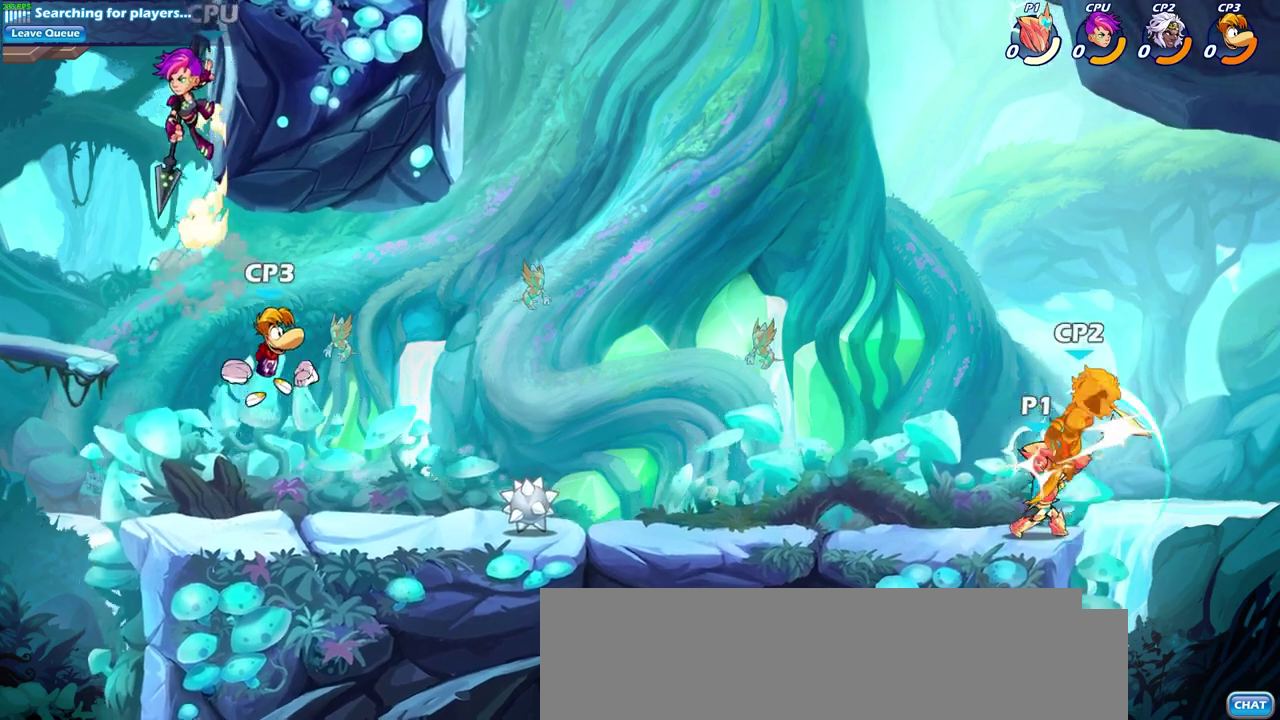
{"dt_ms": 400, "buttons": [], "left_stick": "center", "right_stick": "center", "events": [[200, "CROSS", "down"], [200, "left_stick", "right"], [217, "SQUARE", "down"], [250, "right_stick", "down-left"], [283, "CROSS", "up"], [300, "SQUARE", "up"], [300, "left_stick", "center"], [300, "right_stick", "center"]]}
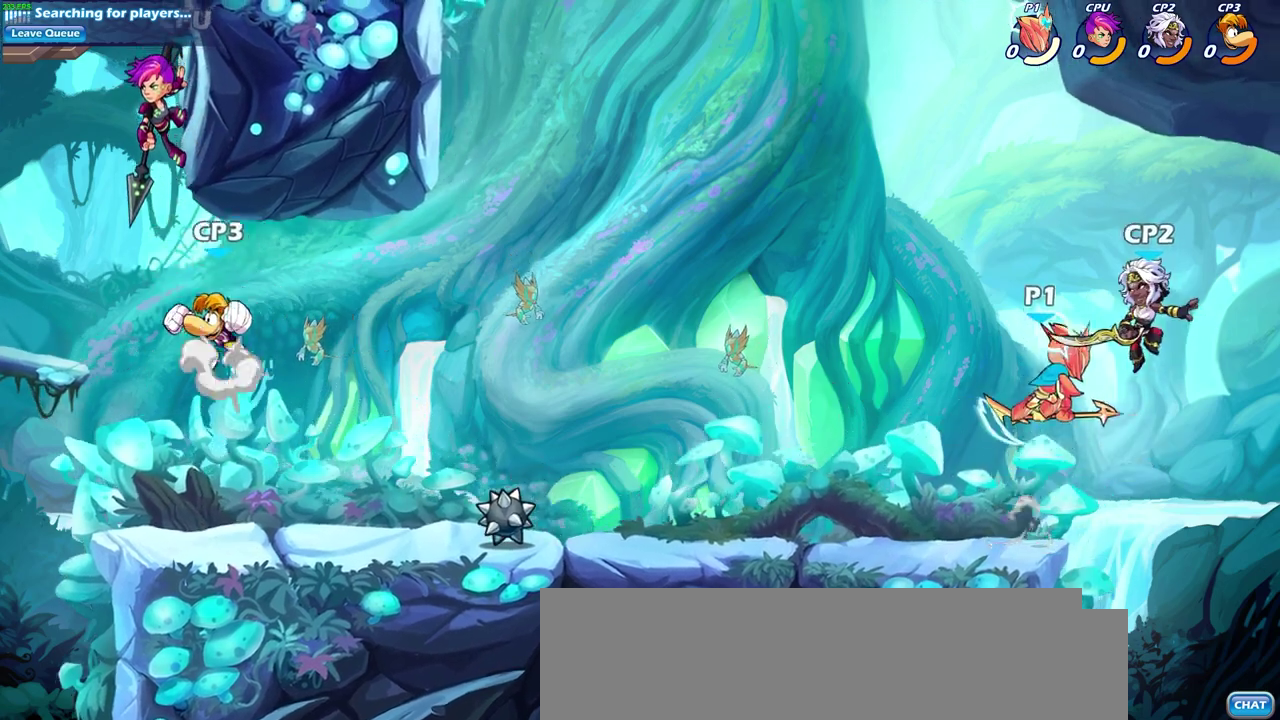
{"dt_ms": 300, "buttons": [], "left_stick": "center", "right_stick": "center", "events": []}
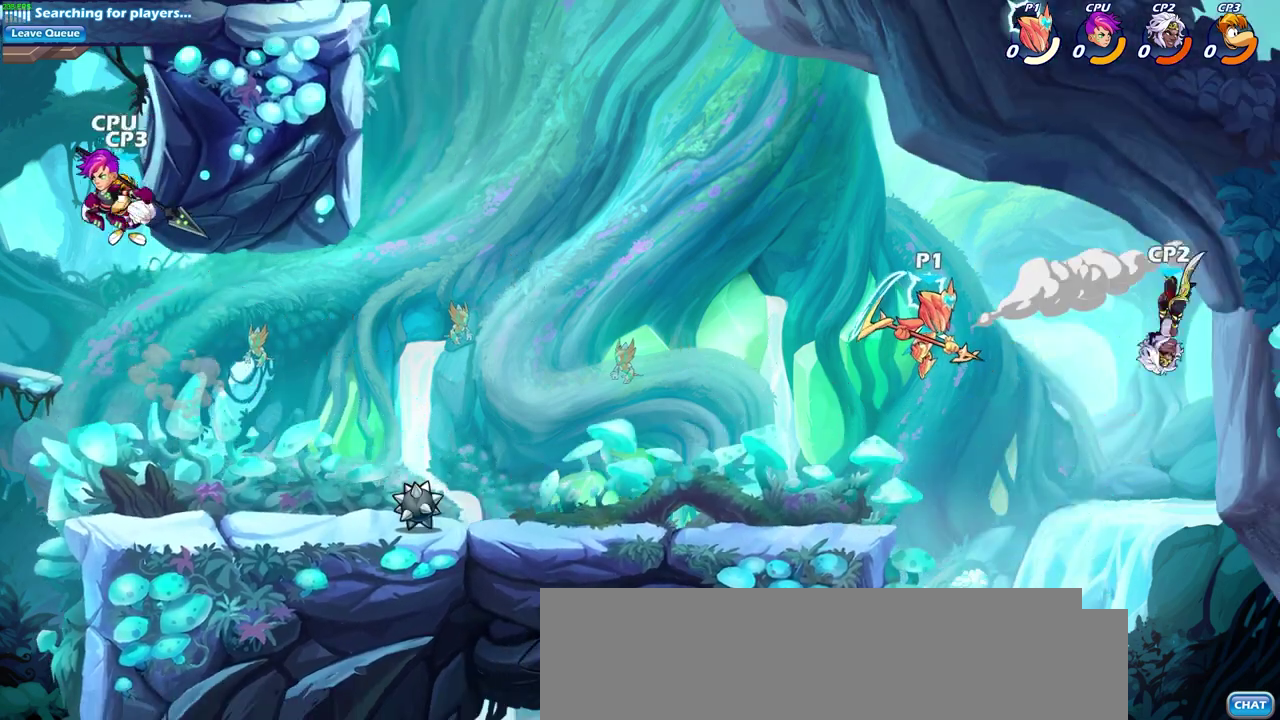
{"dt_ms": 700, "buttons": [], "left_stick": "center", "right_stick": "center", "events": [[150, "left_stick", "down"], [217, "R2", "down"], [233, "CIRCLE", "down"], [317, "CIRCLE", "up"], [317, "R2", "up"], [683, "left_stick", "center"]]}
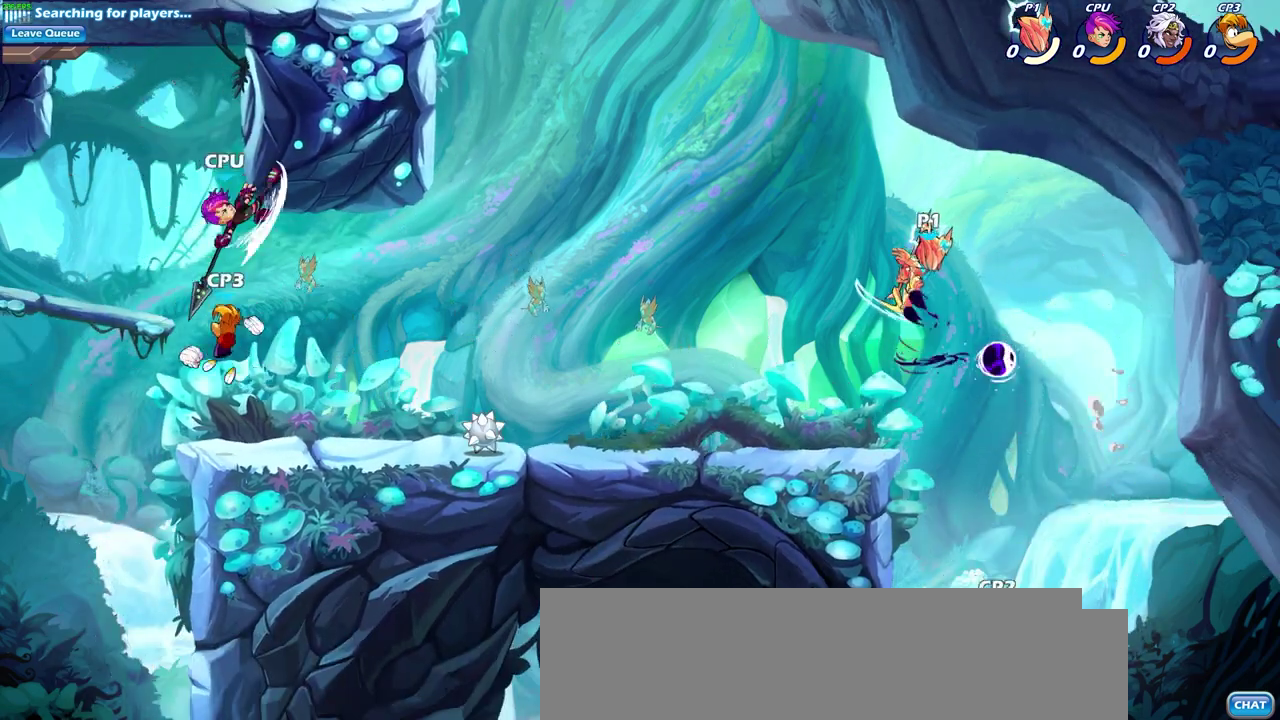
{"dt_ms": 700, "buttons": [], "left_stick": "down-left", "right_stick": "center", "events": [[467, "left_stick", "down"], [483, "SQUARE", "down"], [617, "SQUARE", "up"], [633, "left_stick", "down-left"]]}
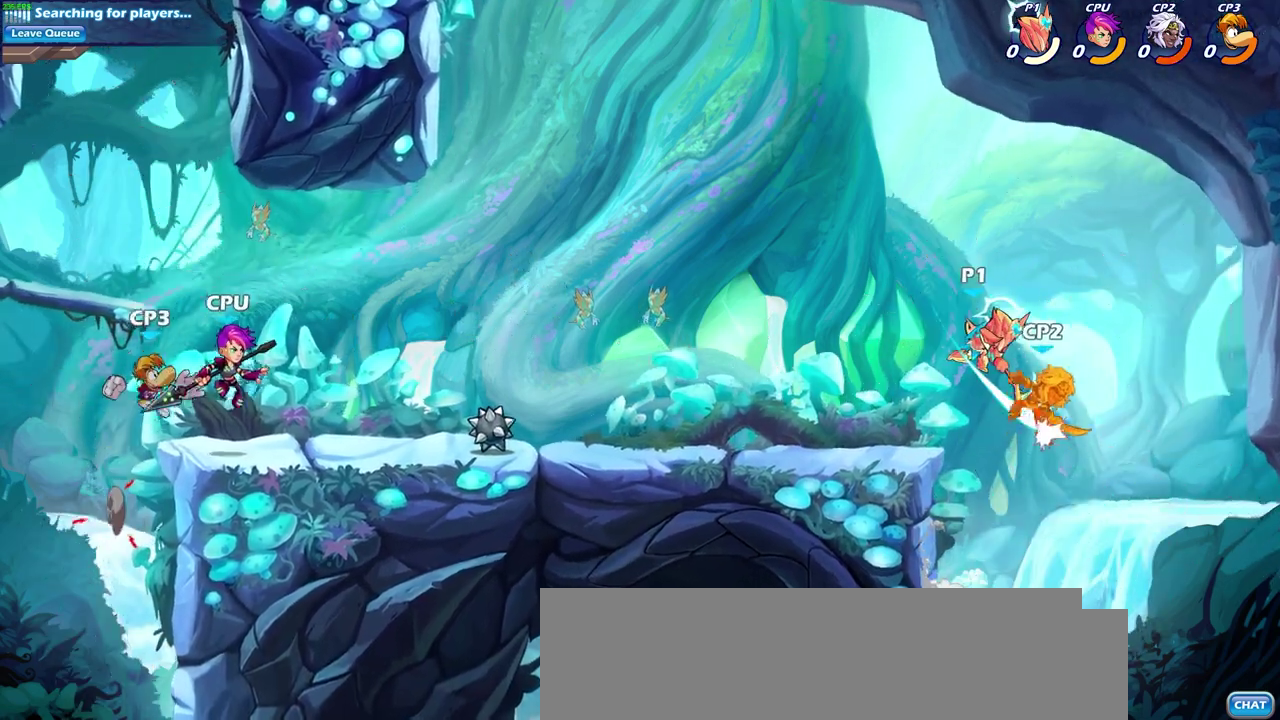
{"dt_ms": 300, "buttons": [], "left_stick": "center", "right_stick": "center", "events": [[33, "left_stick", "center"]]}
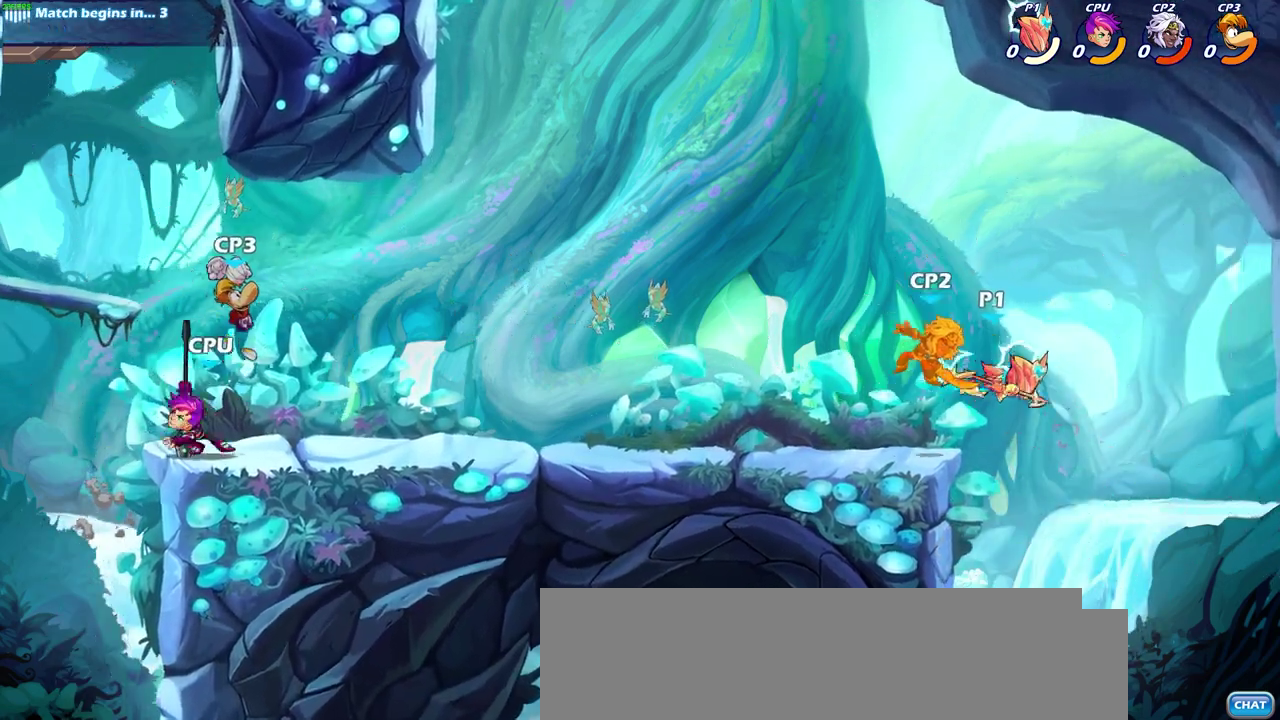
{"dt_ms": 300, "buttons": [], "left_stick": "left", "right_stick": "center", "events": [[67, "left_stick", "left"]]}
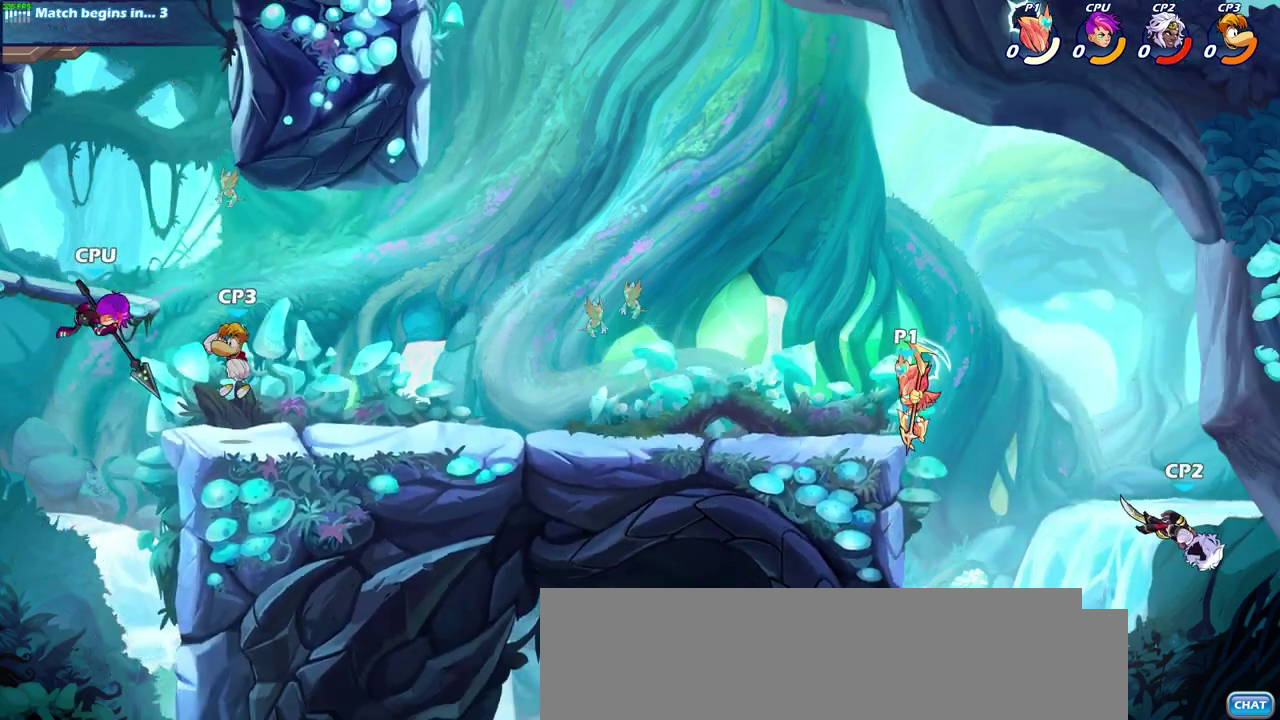
{"dt_ms": 600, "buttons": [], "left_stick": "right", "right_stick": "center", "events": [[250, "left_stick", "right"]]}
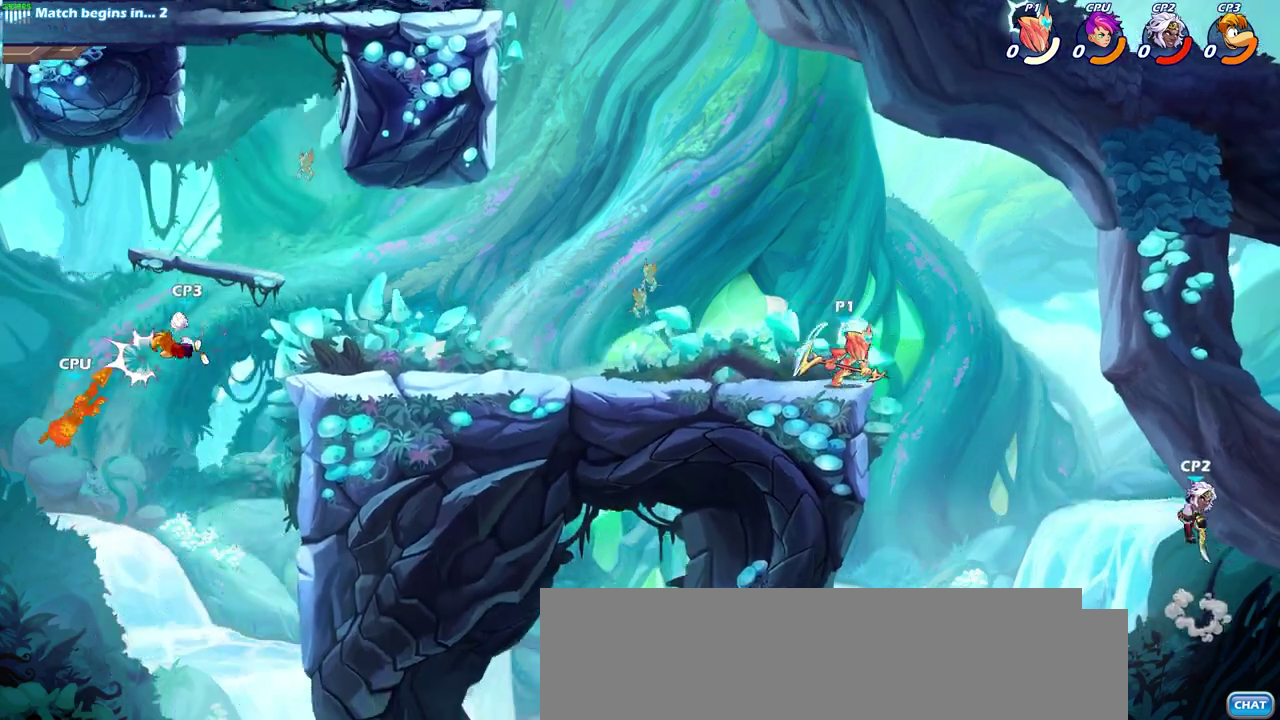
{"dt_ms": 600, "buttons": [], "left_stick": "center", "right_stick": "center", "events": [[50, "CROSS", "down"], [200, "CROSS", "up"], [283, "left_stick", "down"], [333, "CIRCLE", "down"], [483, "CIRCLE", "up"], [517, "left_stick", "center"]]}
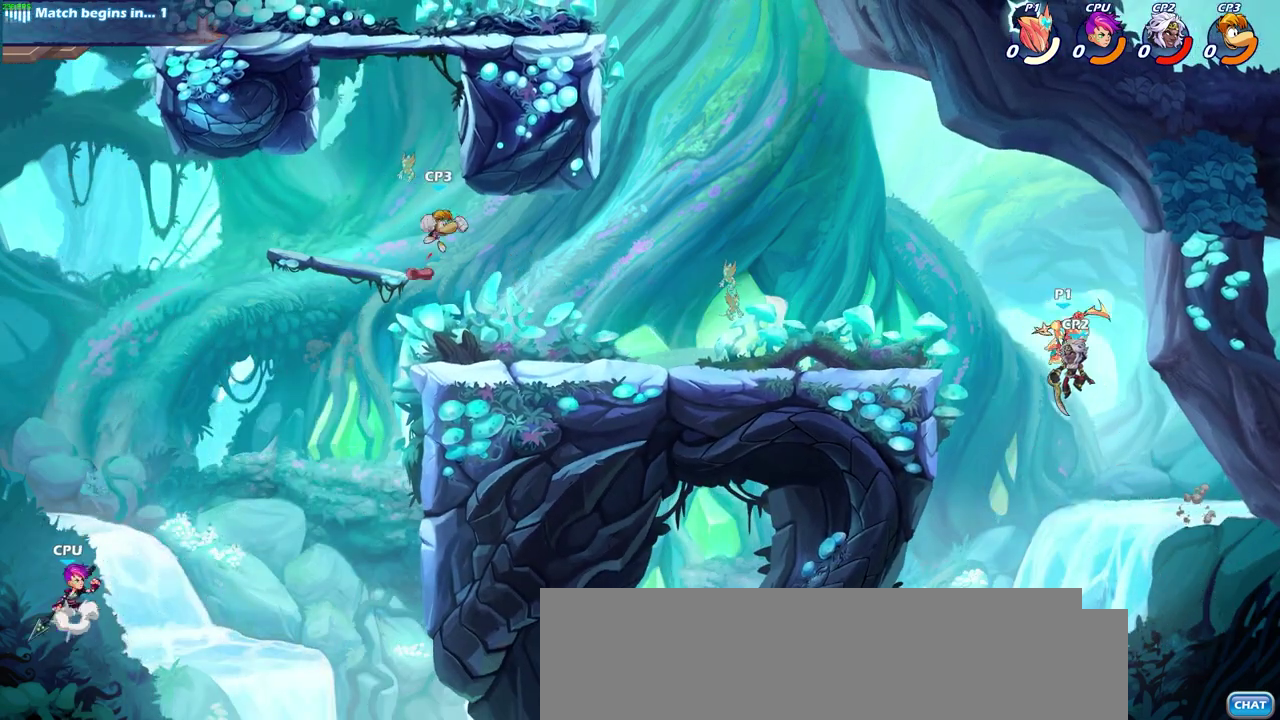
{"dt_ms": 600, "buttons": ["CROSS"], "left_stick": "left", "right_stick": "center", "events": [[367, "left_stick", "left"], [417, "CROSS", "down"]]}
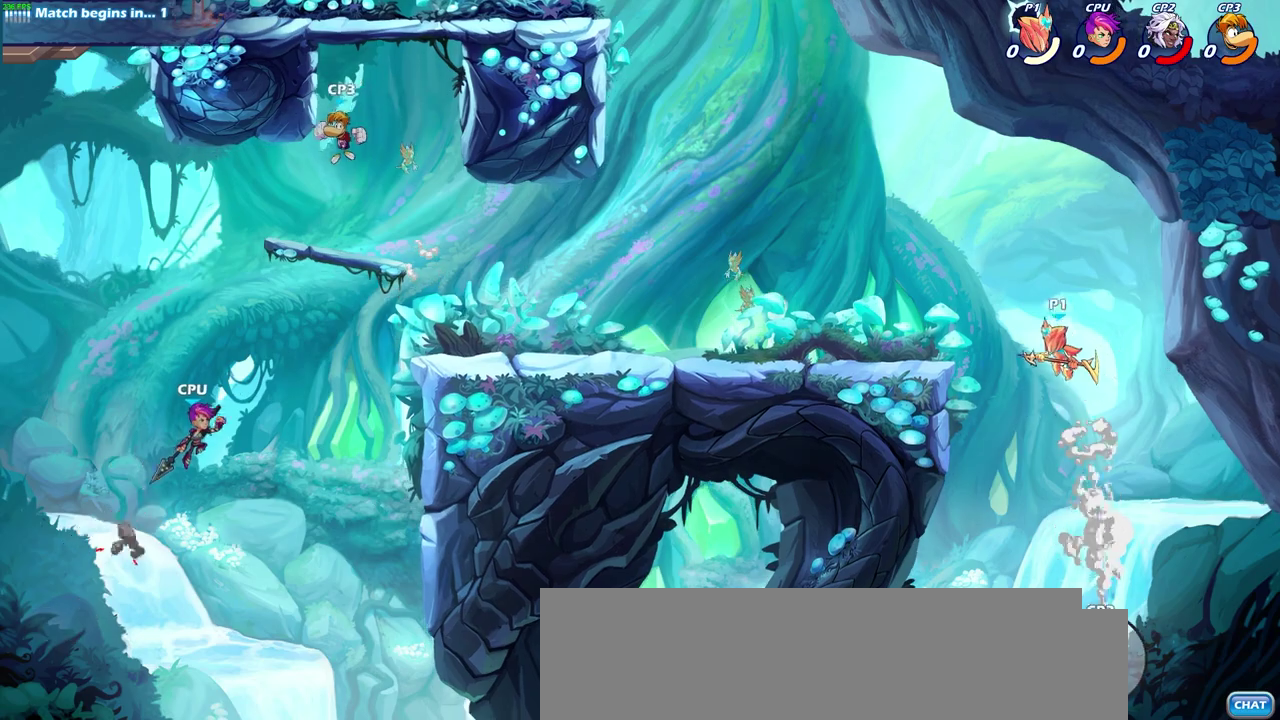
{"dt_ms": 600, "buttons": ["CROSS"], "left_stick": "right", "right_stick": "center", "events": [[33, "CROSS", "up"], [367, "left_stick", "up-right"], [433, "left_stick", "right"], [583, "CROSS", "down"]]}
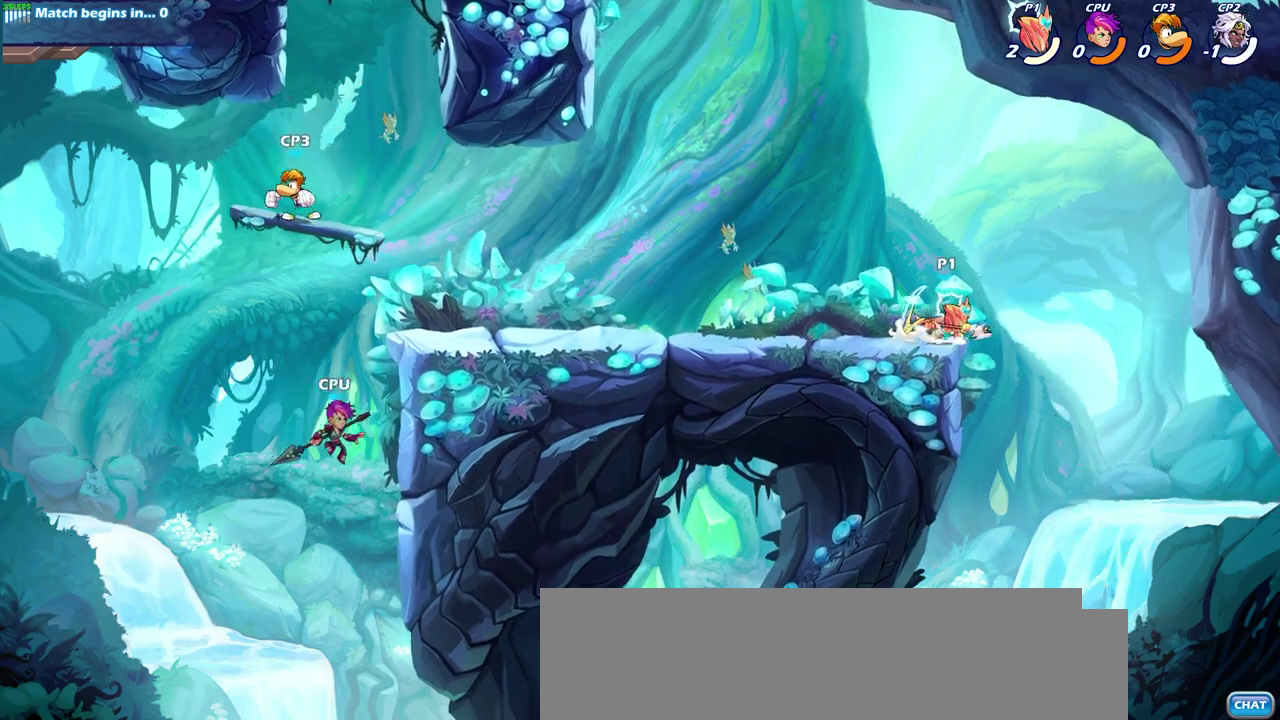
{"dt_ms": 300, "buttons": [], "left_stick": "center", "right_stick": "center", "events": [[150, "CROSS", "up"], [183, "left_stick", "up-left"], [283, "left_stick", "center"]]}
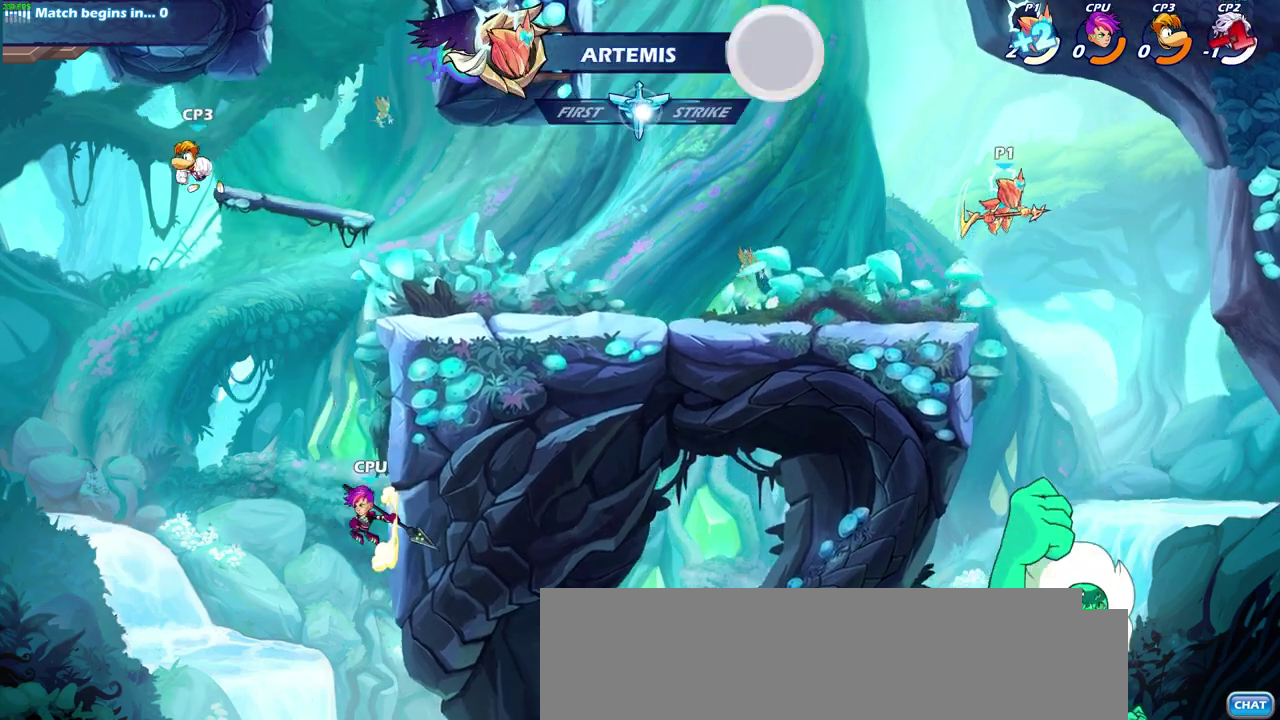
{"dt_ms": 400, "buttons": [], "left_stick": "down-left", "right_stick": "center", "events": [[183, "left_stick", "left"], [383, "left_stick", "down-left"]]}
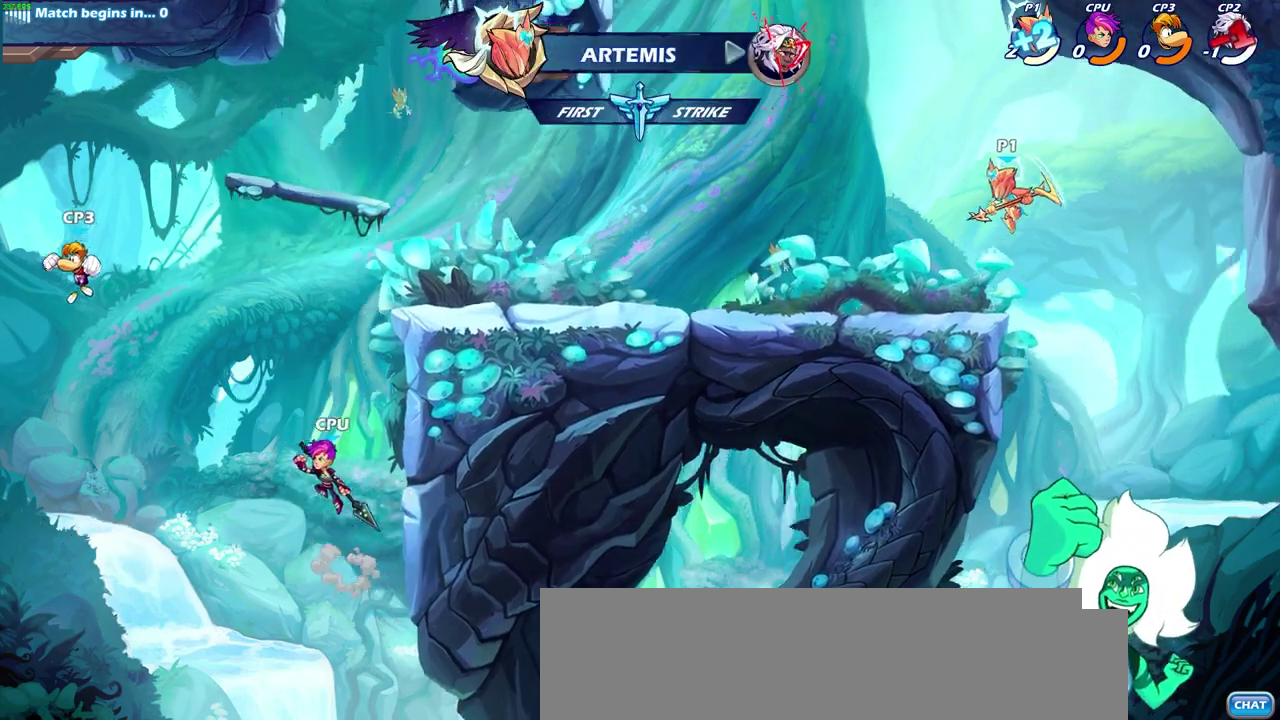
{"dt_ms": 700, "buttons": ["CROSS", "R2"], "left_stick": "left", "right_stick": "center", "events": [[150, "left_stick", "left"], [283, "R2", "down"], [333, "CROSS", "down"], [417, "left_stick", "up-right"], [433, "CROSS", "up"], [433, "R2", "up"], [467, "left_stick", "down-left"], [600, "left_stick", "left"], [667, "R2", "down"], [700, "CROSS", "down"]]}
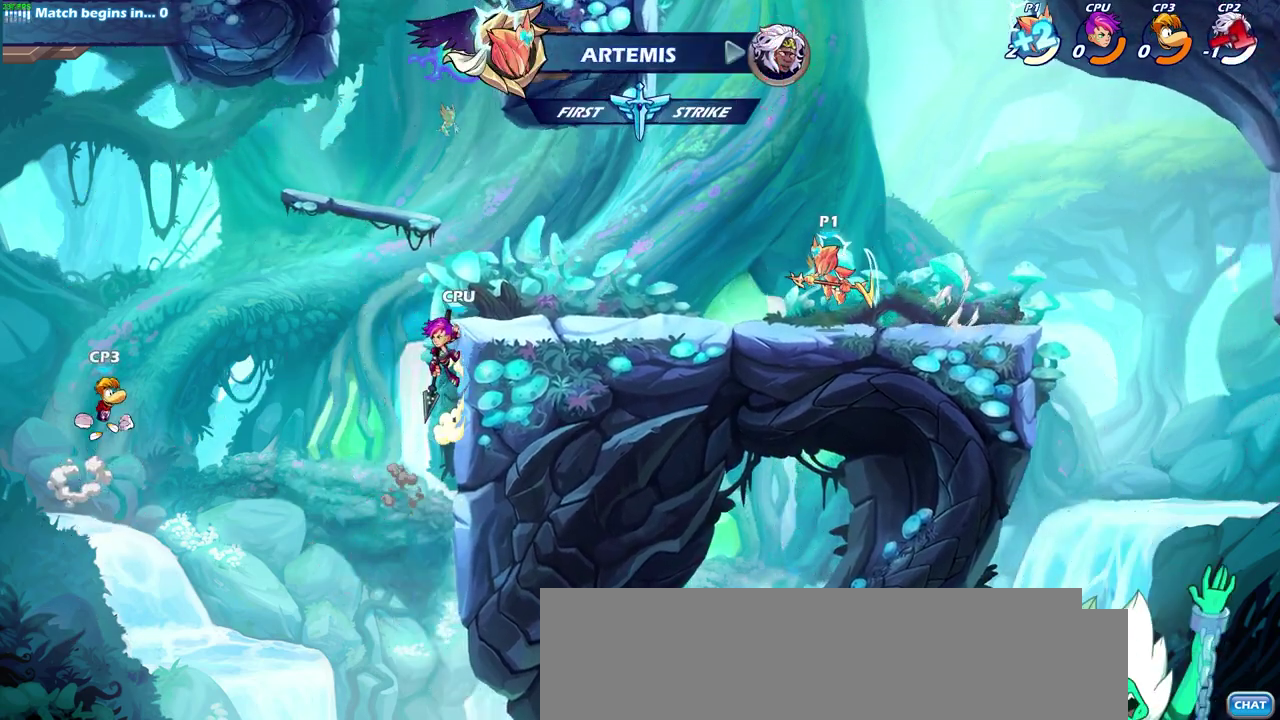
{"dt_ms": 400, "buttons": [], "left_stick": "center", "right_stick": "center", "events": [[83, "CROSS", "up"], [117, "R2", "up"], [233, "left_stick", "center"]]}